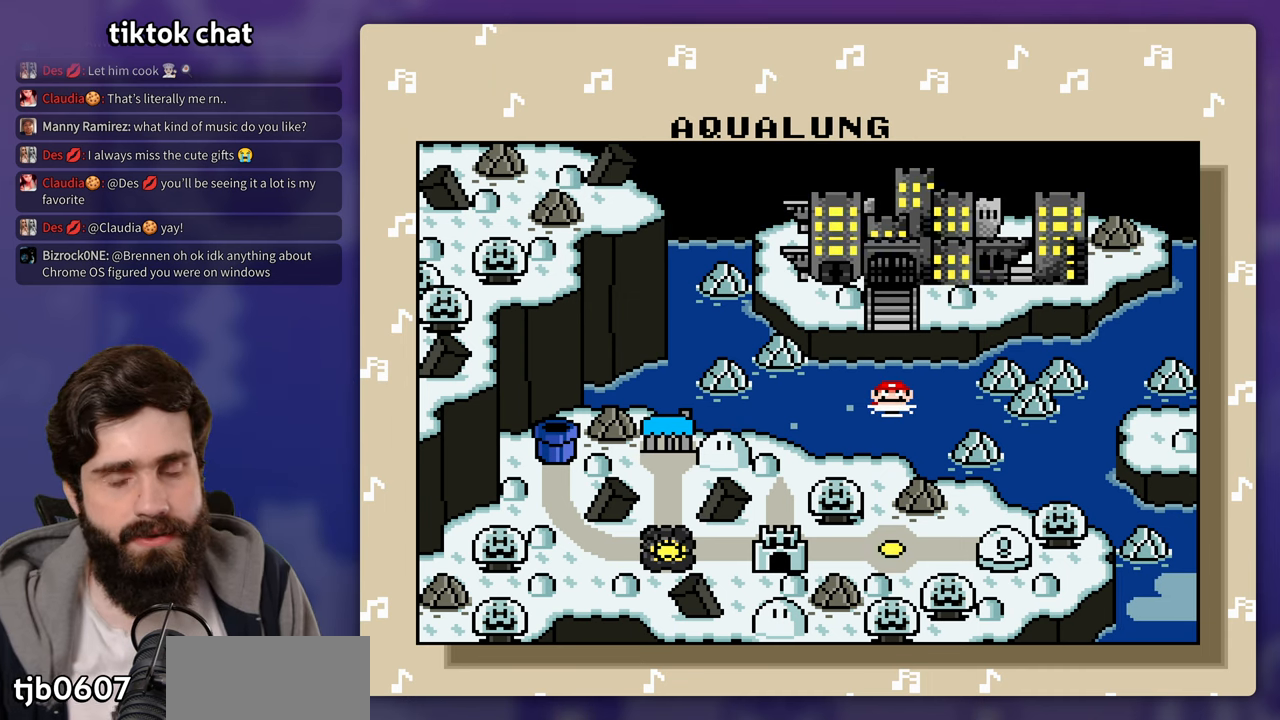
Gameplay with a controller (Nintendo layout); each line is a JSON object with the inputs held at the frame after it. "events" lists button and stick changes between this image and that frame as [ms after this image, input, new state], when the widget could be followed in between. Not read: DPAD_RIGHT DPAD_UP L3 R3 START Y.
{"buttons": ["B"]}
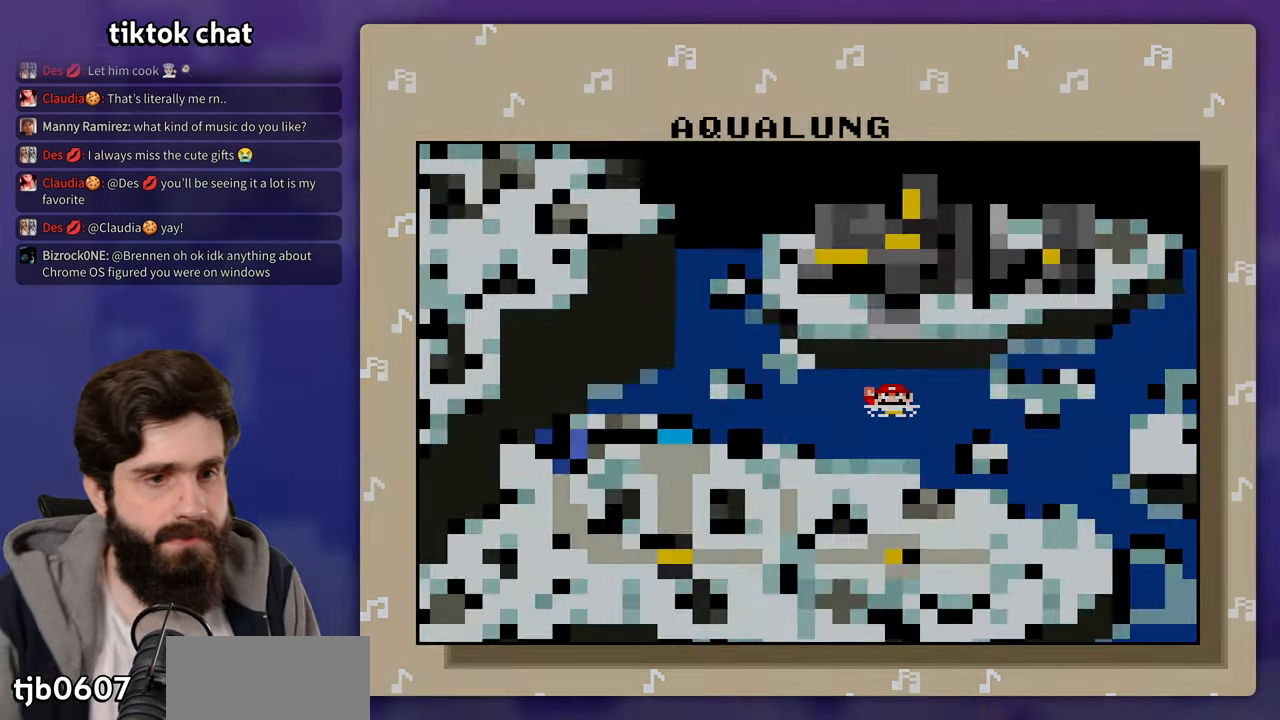
{"buttons": [], "events": [[50, "B", "up"]]}
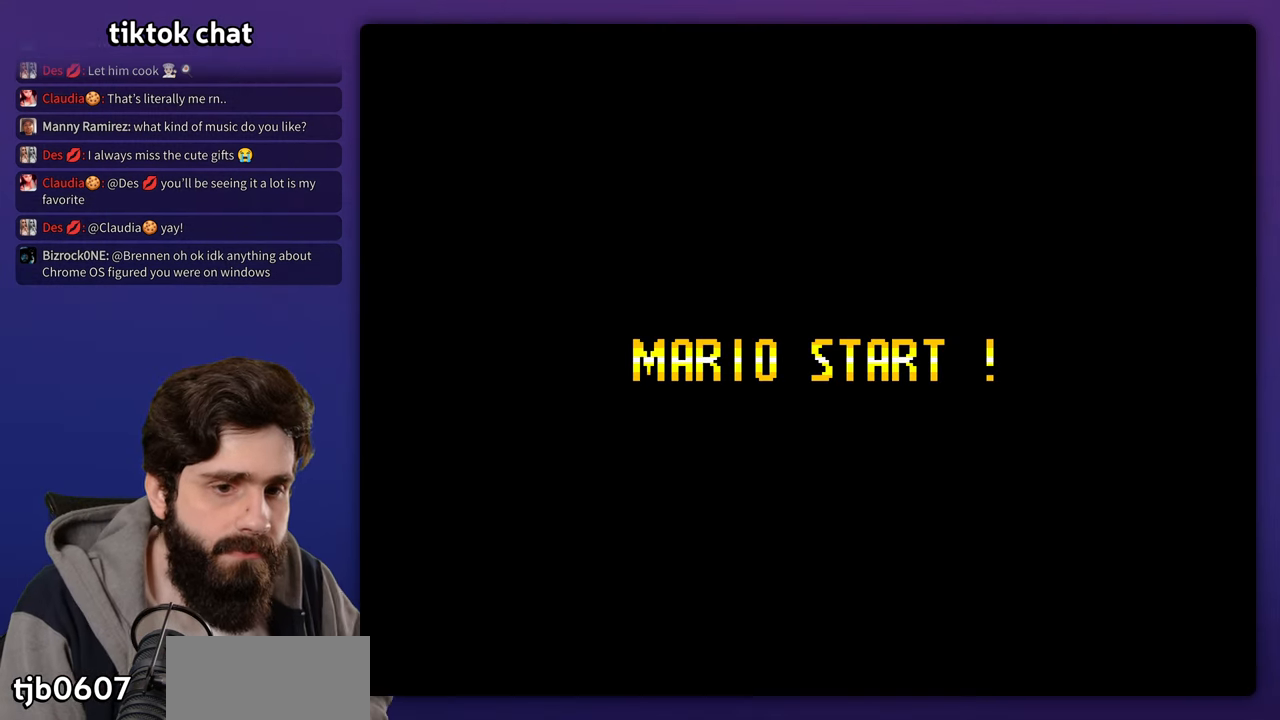
{"buttons": [], "events": []}
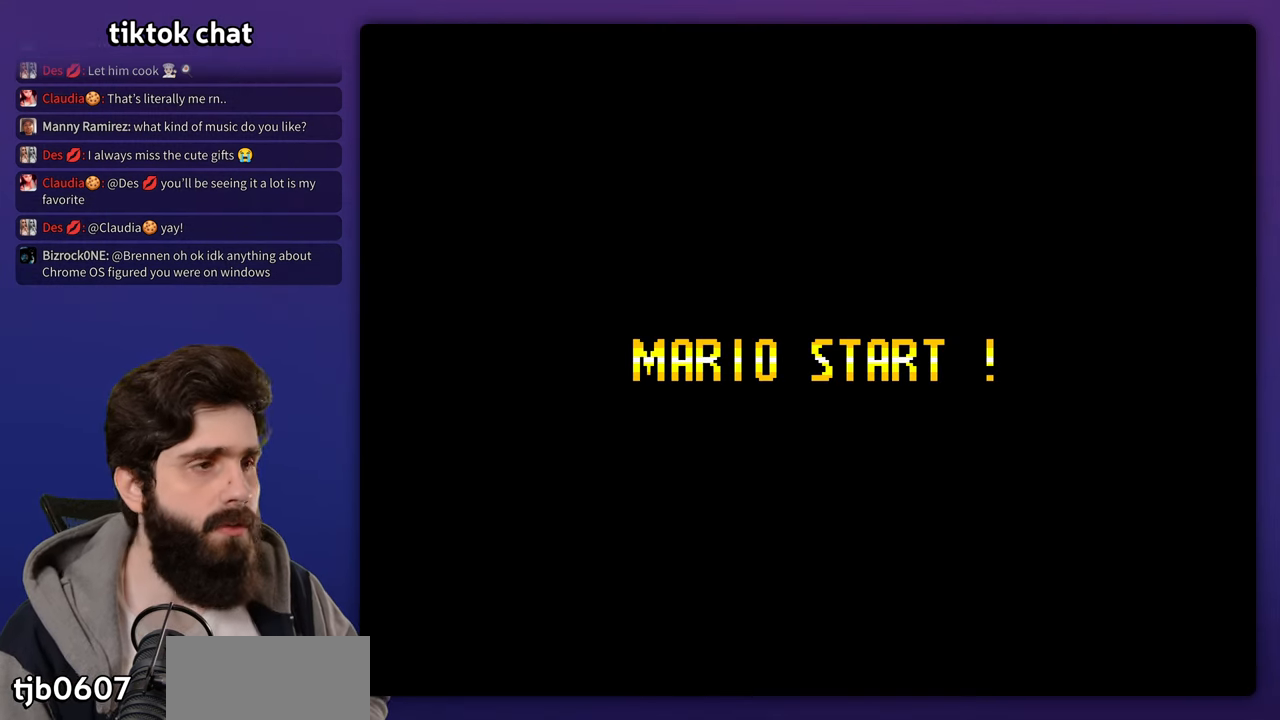
{"buttons": [], "events": []}
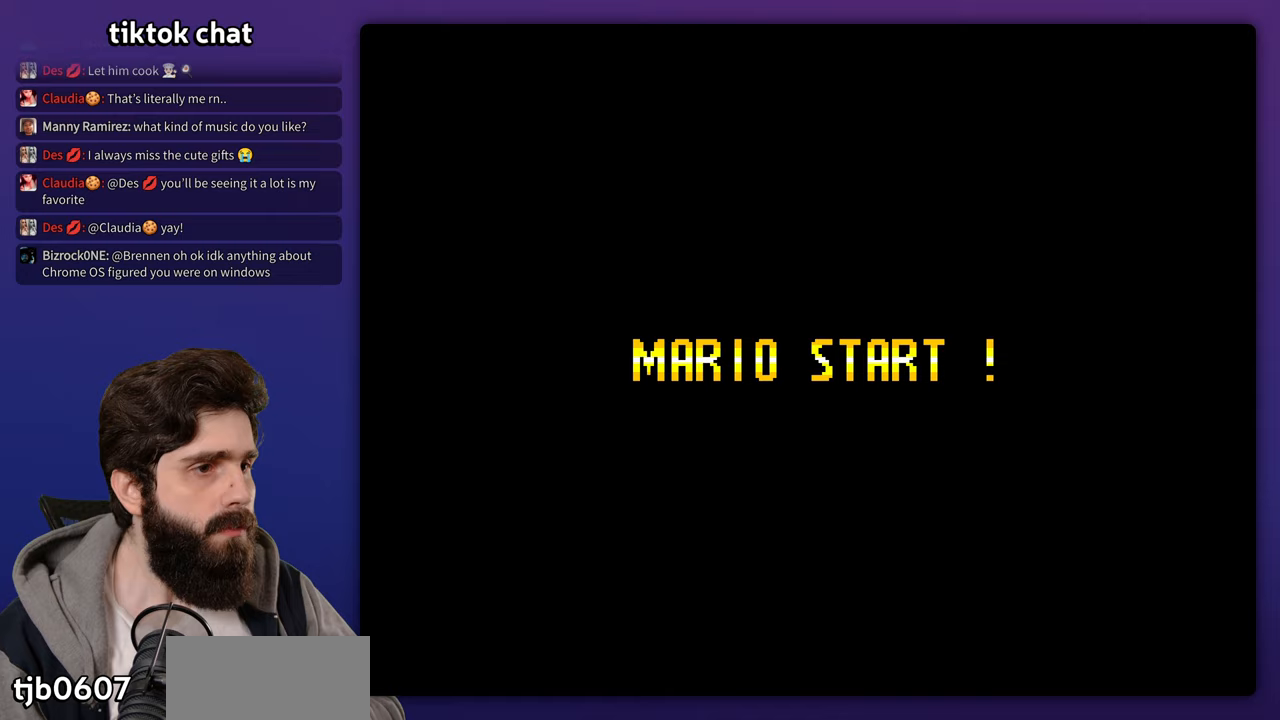
{"buttons": [], "events": []}
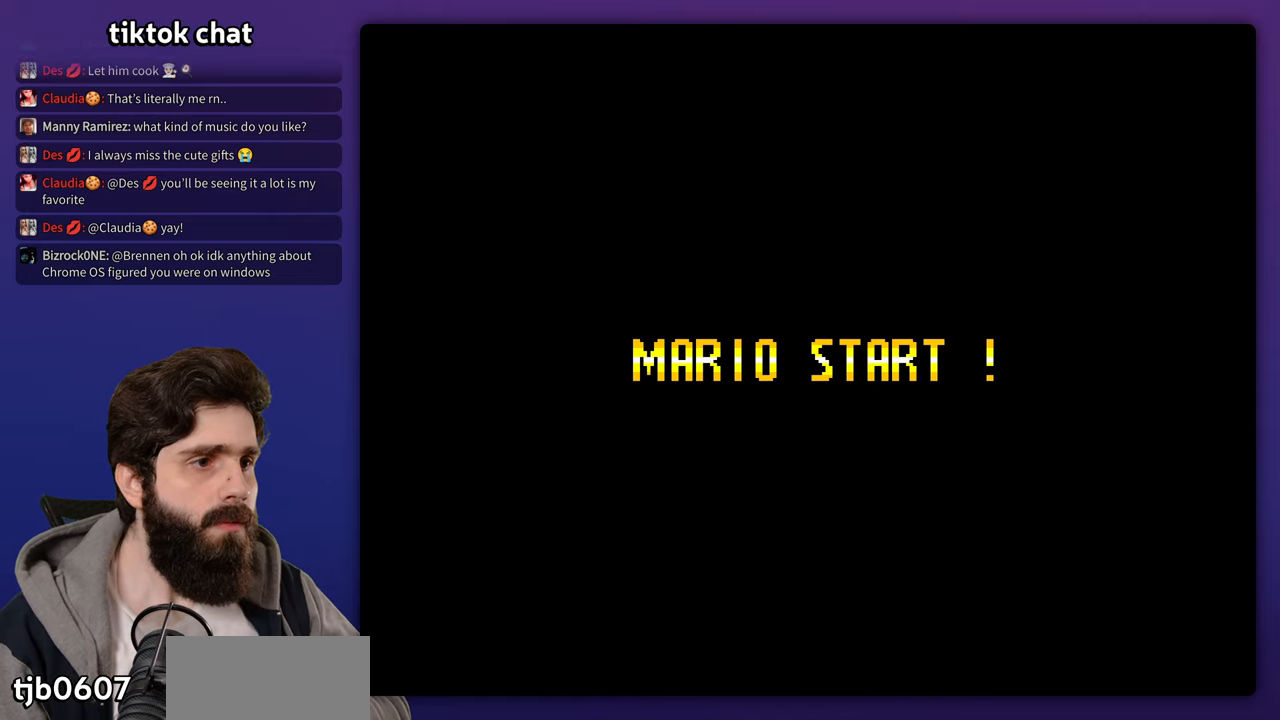
{"buttons": [], "events": []}
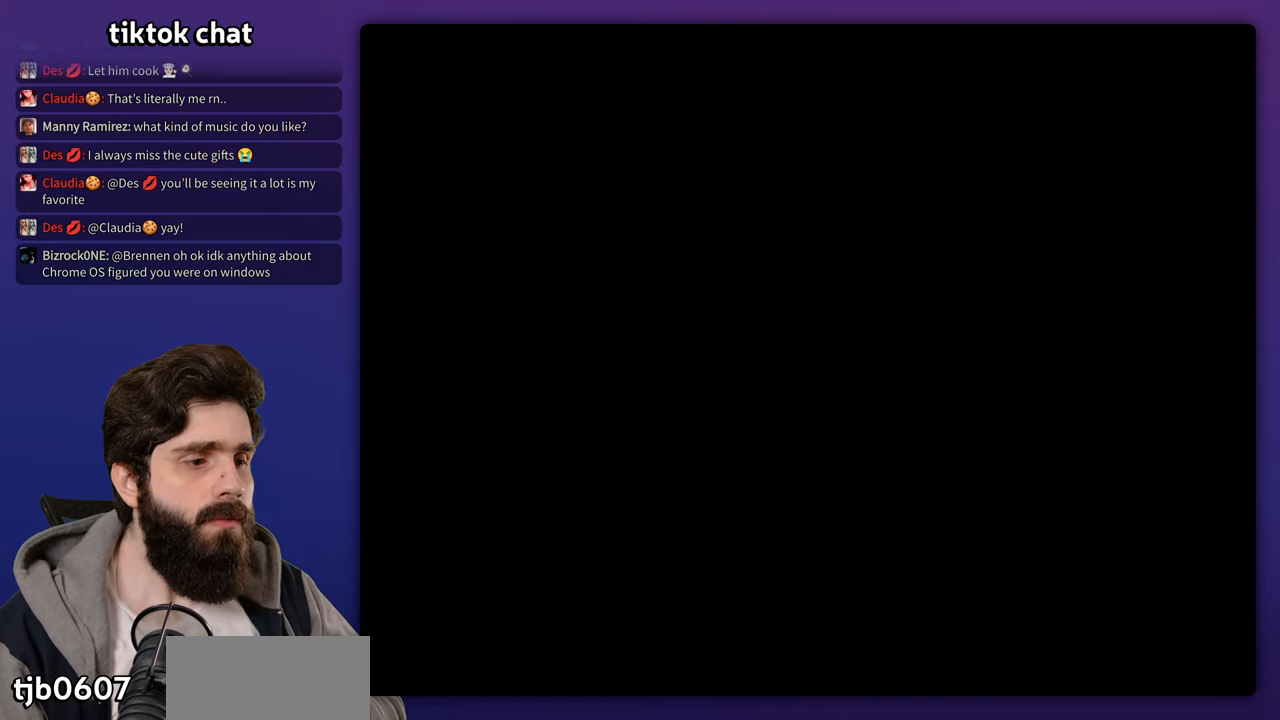
{"buttons": [], "events": []}
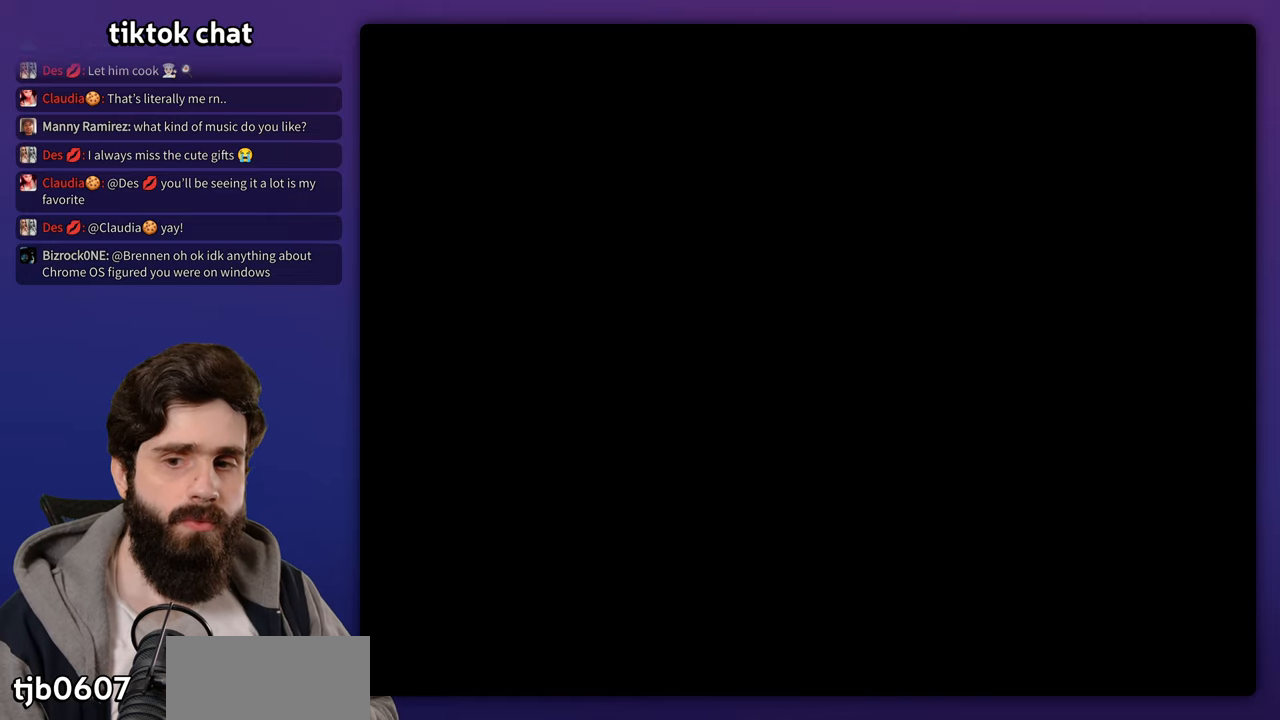
{"buttons": [], "events": []}
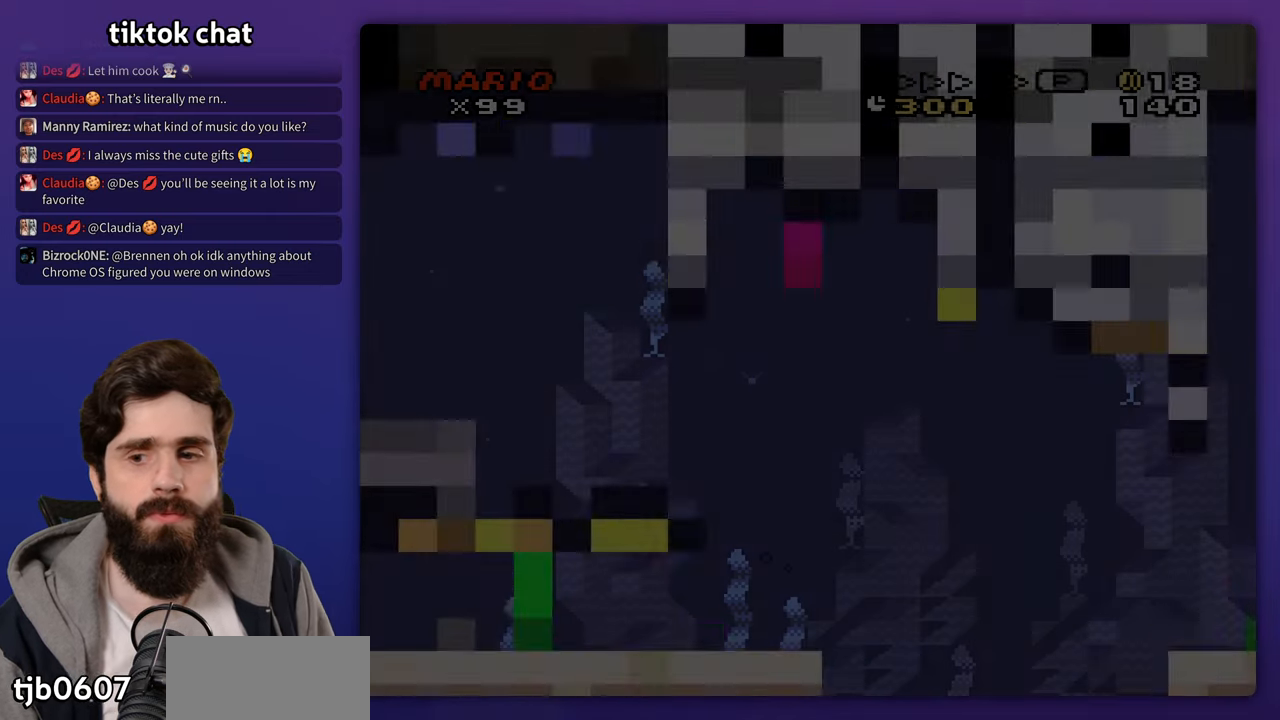
{"buttons": [], "events": []}
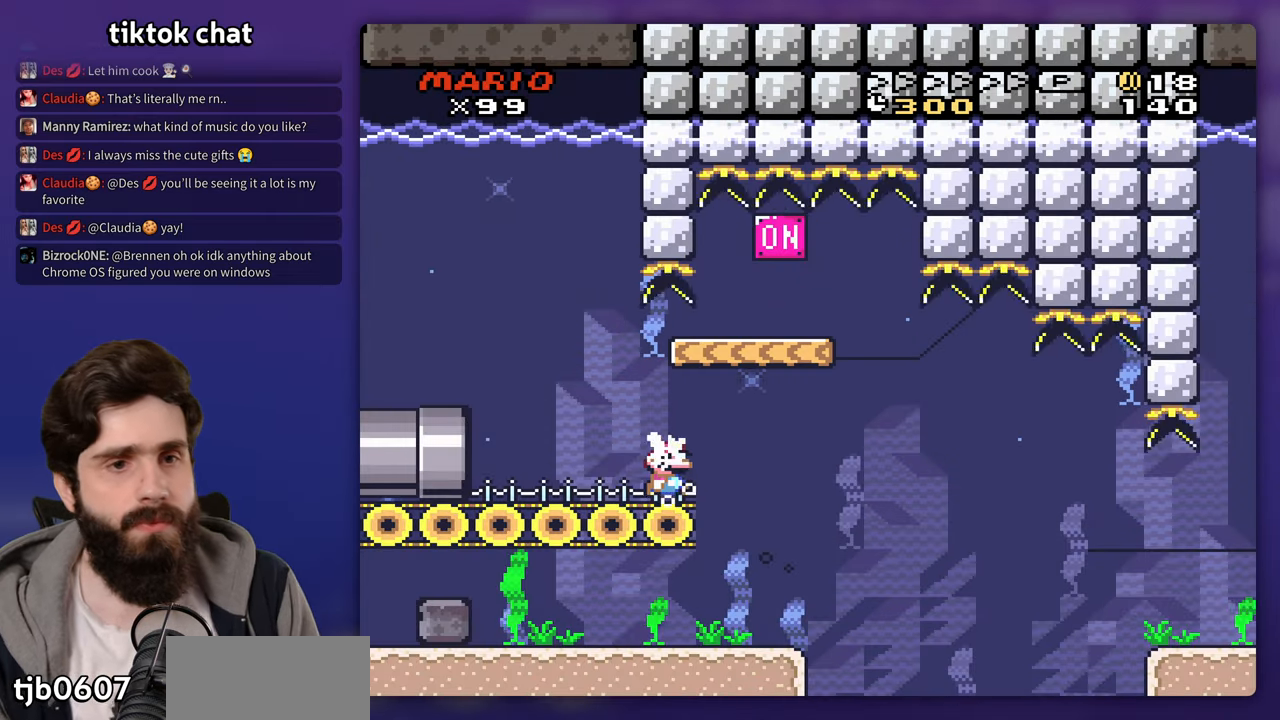
{"buttons": ["B"], "events": [[250, "B", "down"], [383, "B", "up"], [450, "B", "down"]]}
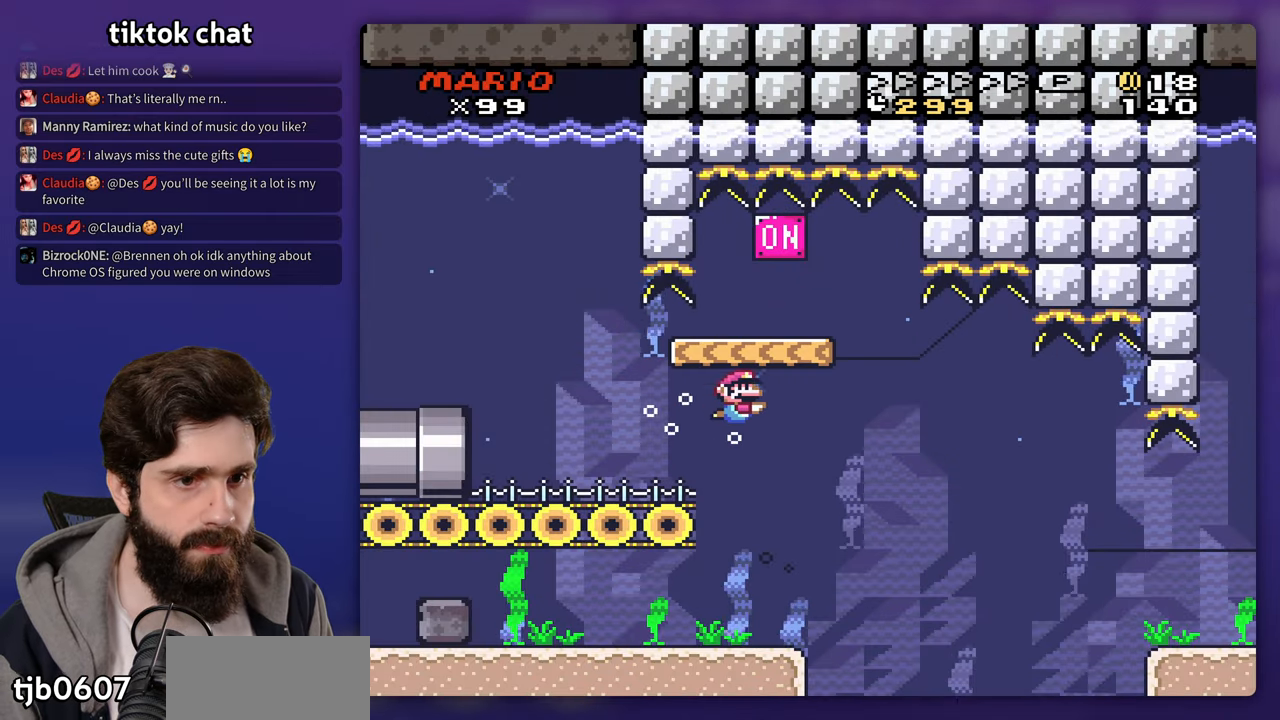
{"buttons": ["DPAD_LEFT"]}
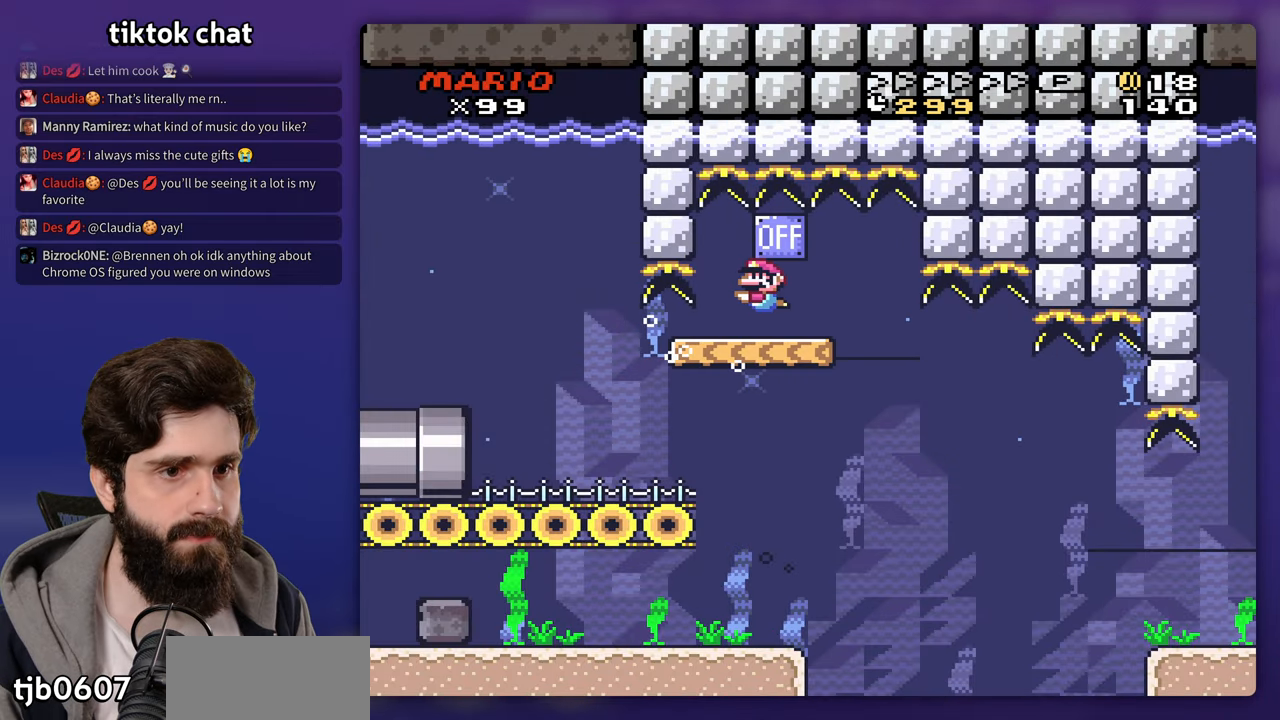
{"buttons": ["DPAD_LEFT"], "events": [[117, "DPAD_LEFT", "up"], [250, "DPAD_LEFT", "down"]]}
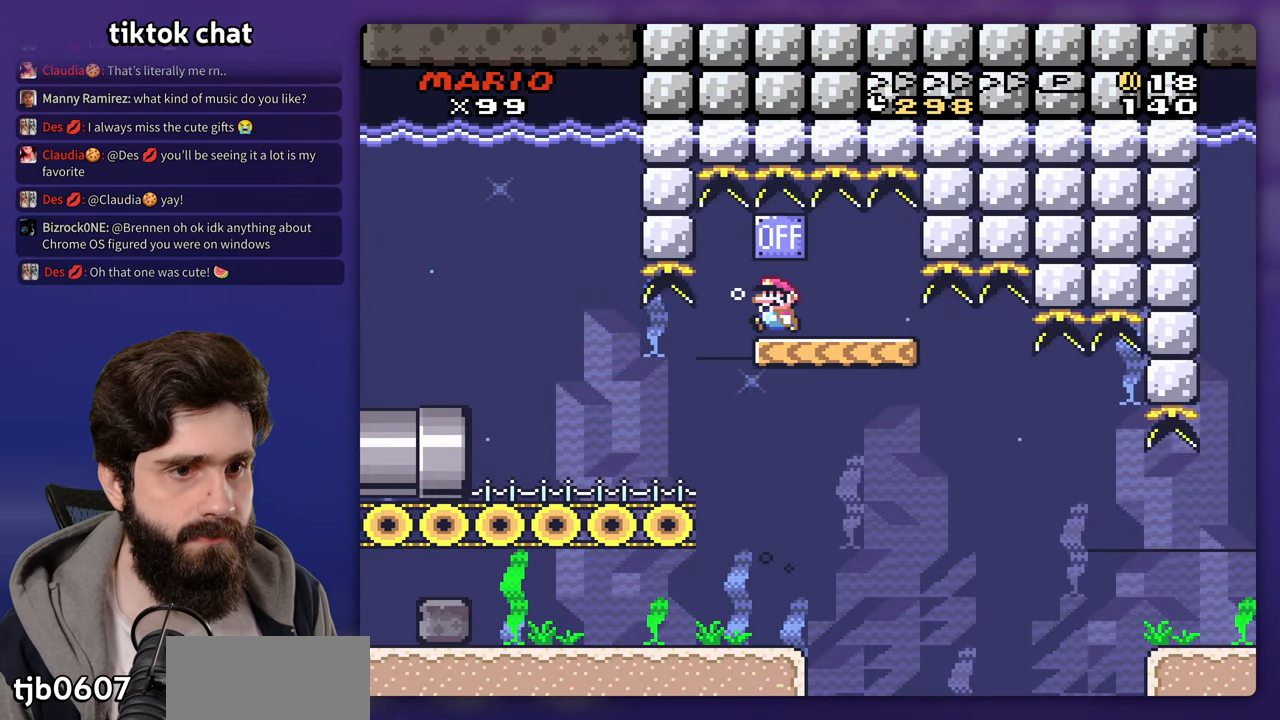
{"buttons": ["X"], "events": [[50, "DPAD_LEFT", "up"], [217, "X", "down"]]}
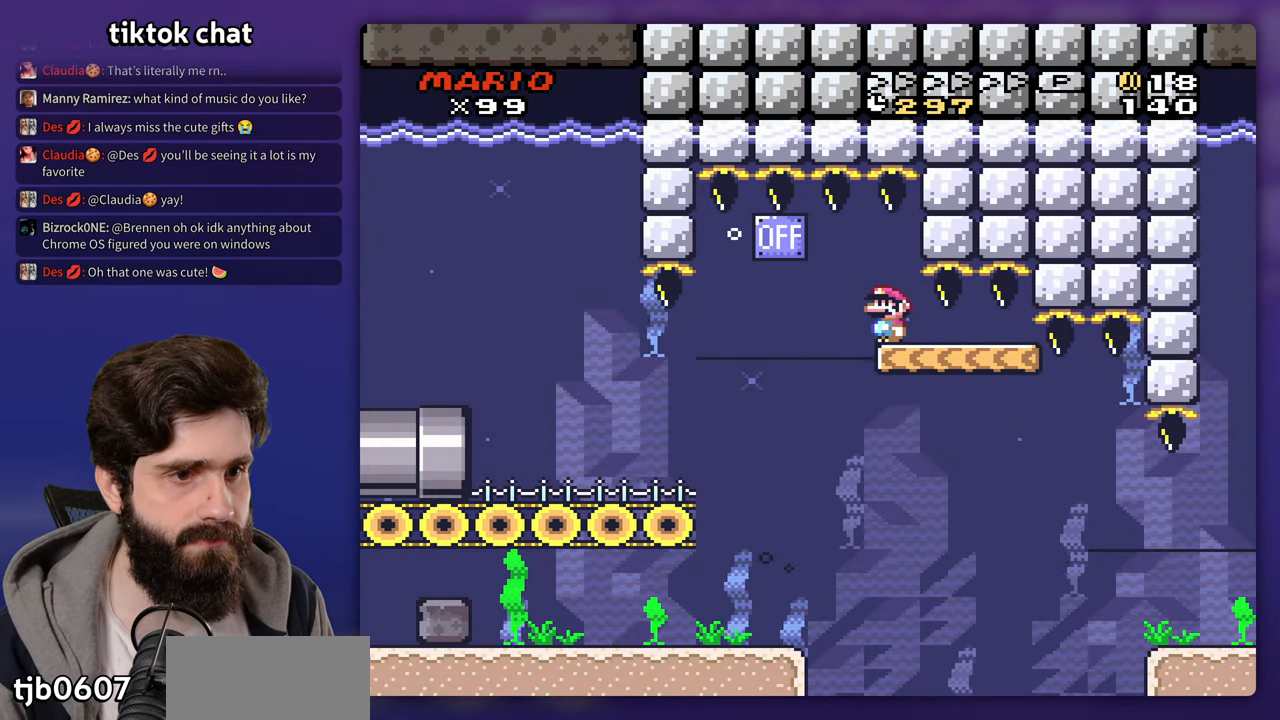
{"buttons": [], "events": [[50, "X", "up"]]}
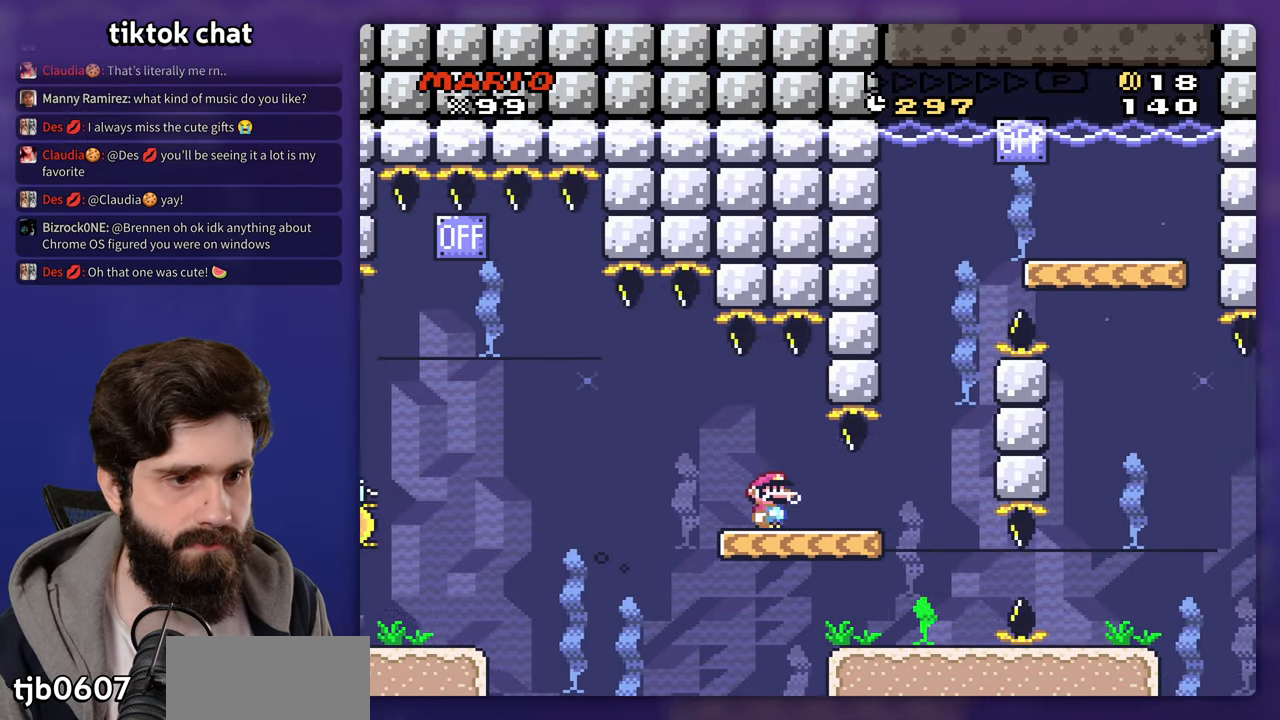
{"buttons": ["B"], "events": [[417, "B", "down"]]}